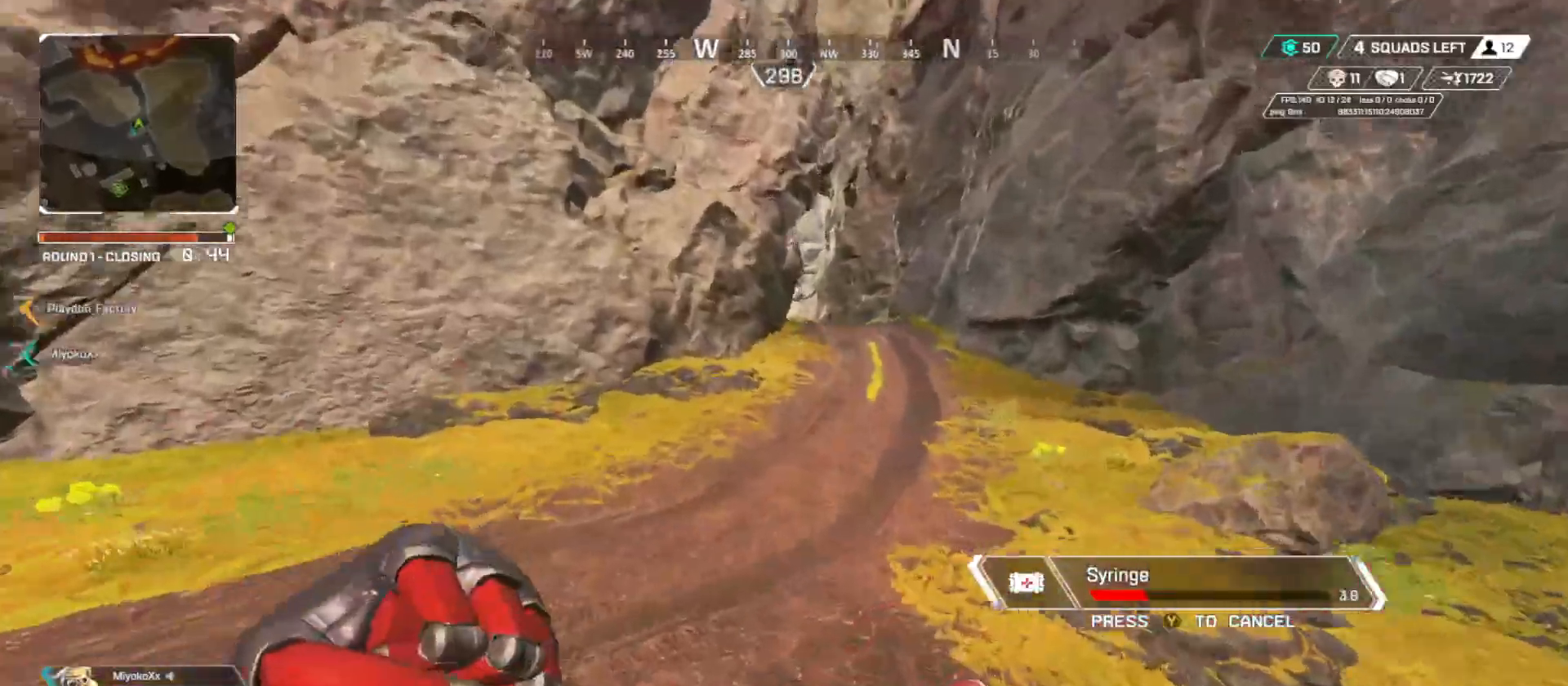
Gameplay with a controller (Xbox layout); each line is a JSON object with the inputs held at the frame after it. "button_events" lists button changes between this image and that frame as [ms after this image, input, new state], when the widget could be followed in between (sticks are given only as held states). Not read: DPAD_UP R3.
{"buttons": ["B"], "left_stick": "up", "right_stick": "center", "button_events": []}
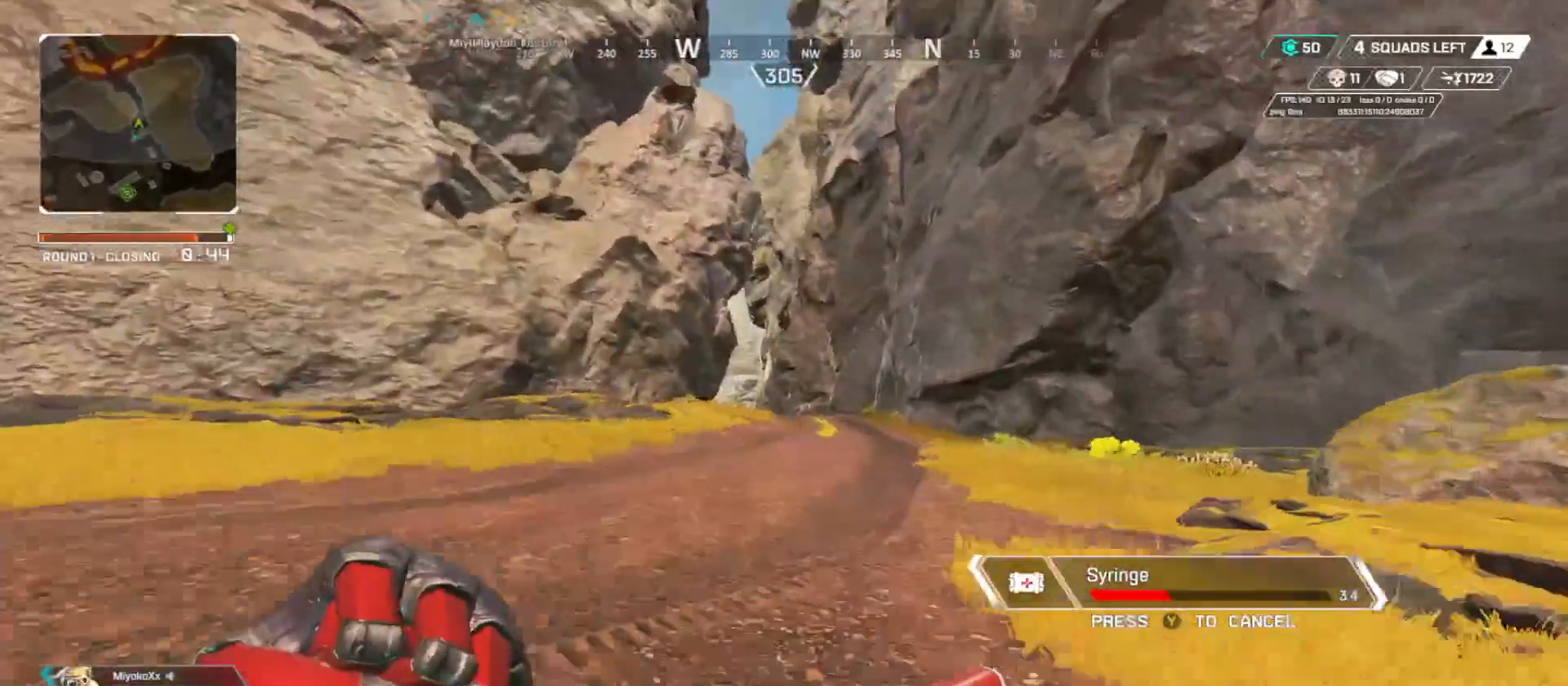
{"buttons": ["B"], "left_stick": "left", "right_stick": "center", "button_events": [[250, "A", "down"], [400, "A", "up"]]}
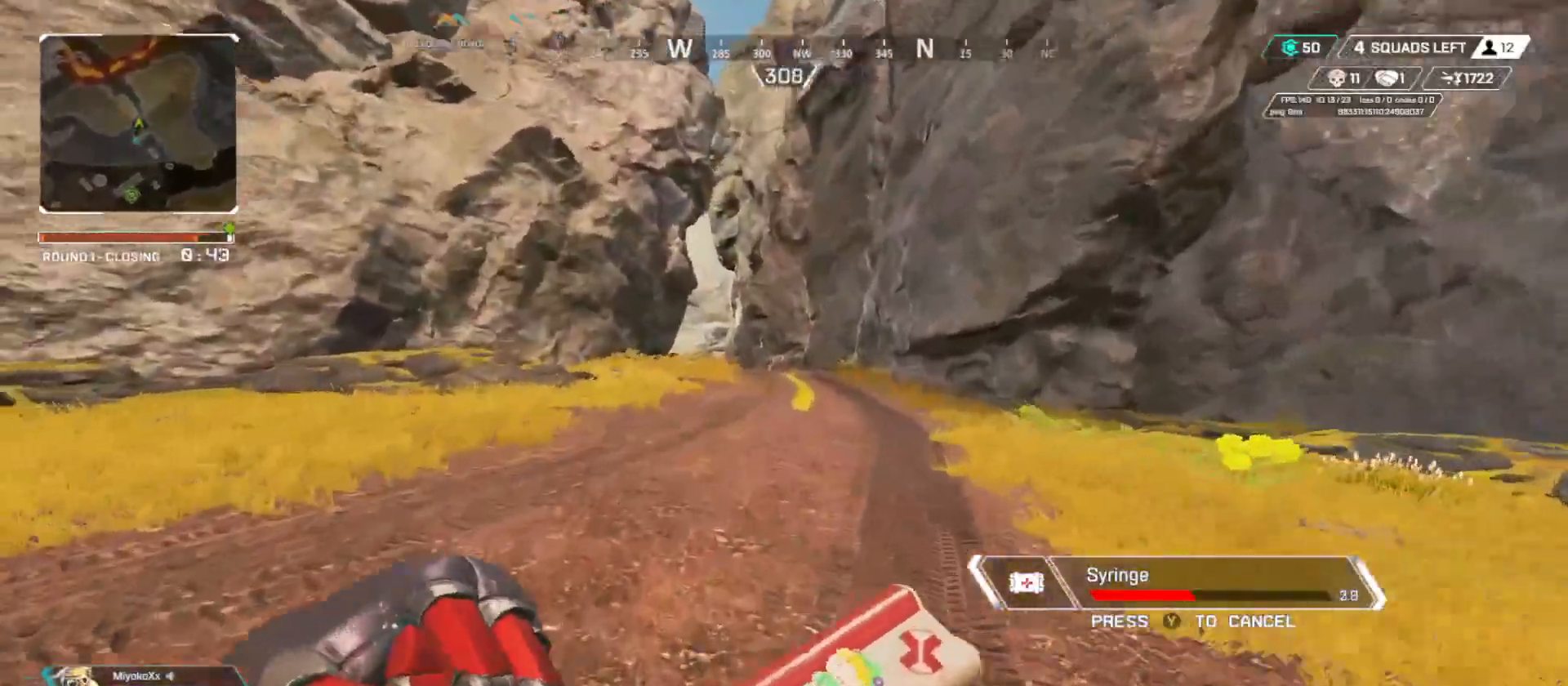
{"buttons": [], "left_stick": "up", "right_stick": "center", "button_events": [[84, "B", "up"], [284, "A", "down"], [384, "A", "up"]]}
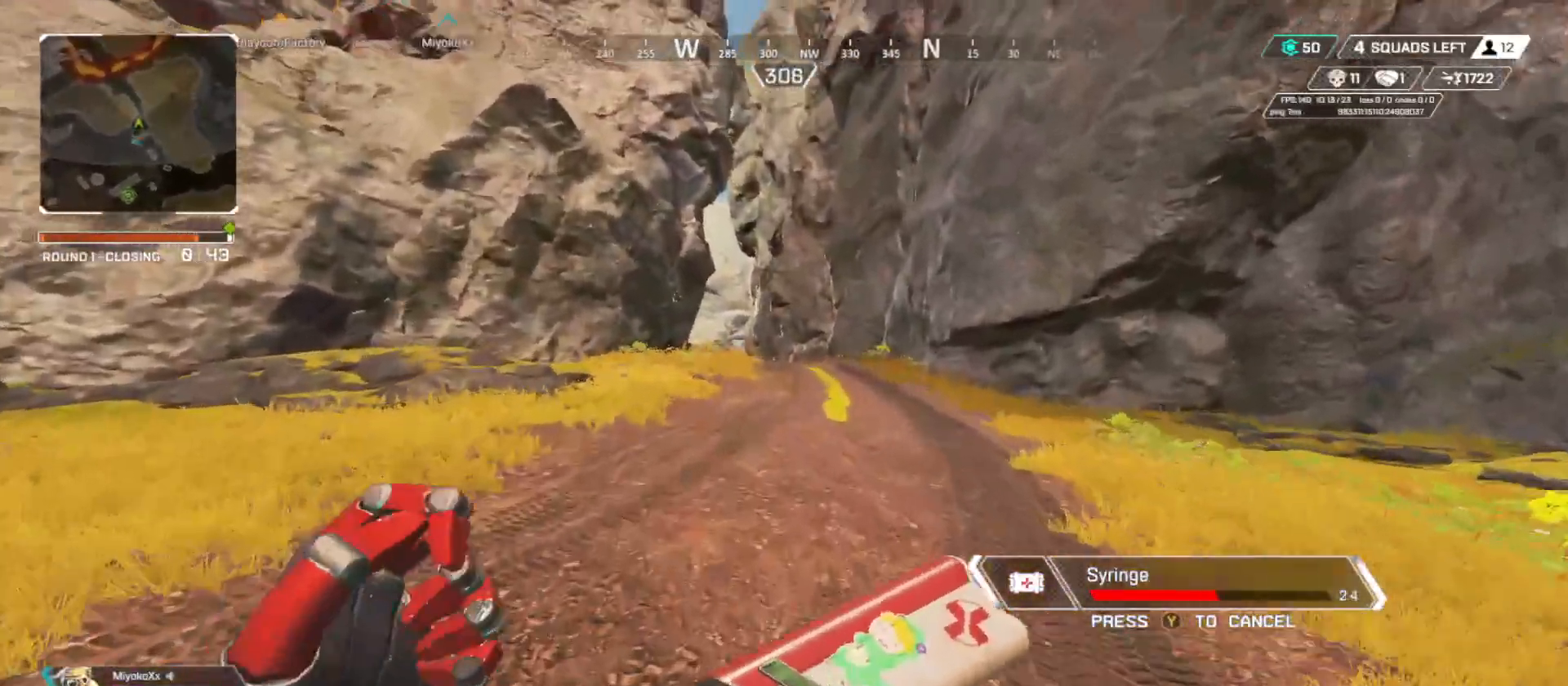
{"buttons": [], "left_stick": "up", "right_stick": "right", "button_events": []}
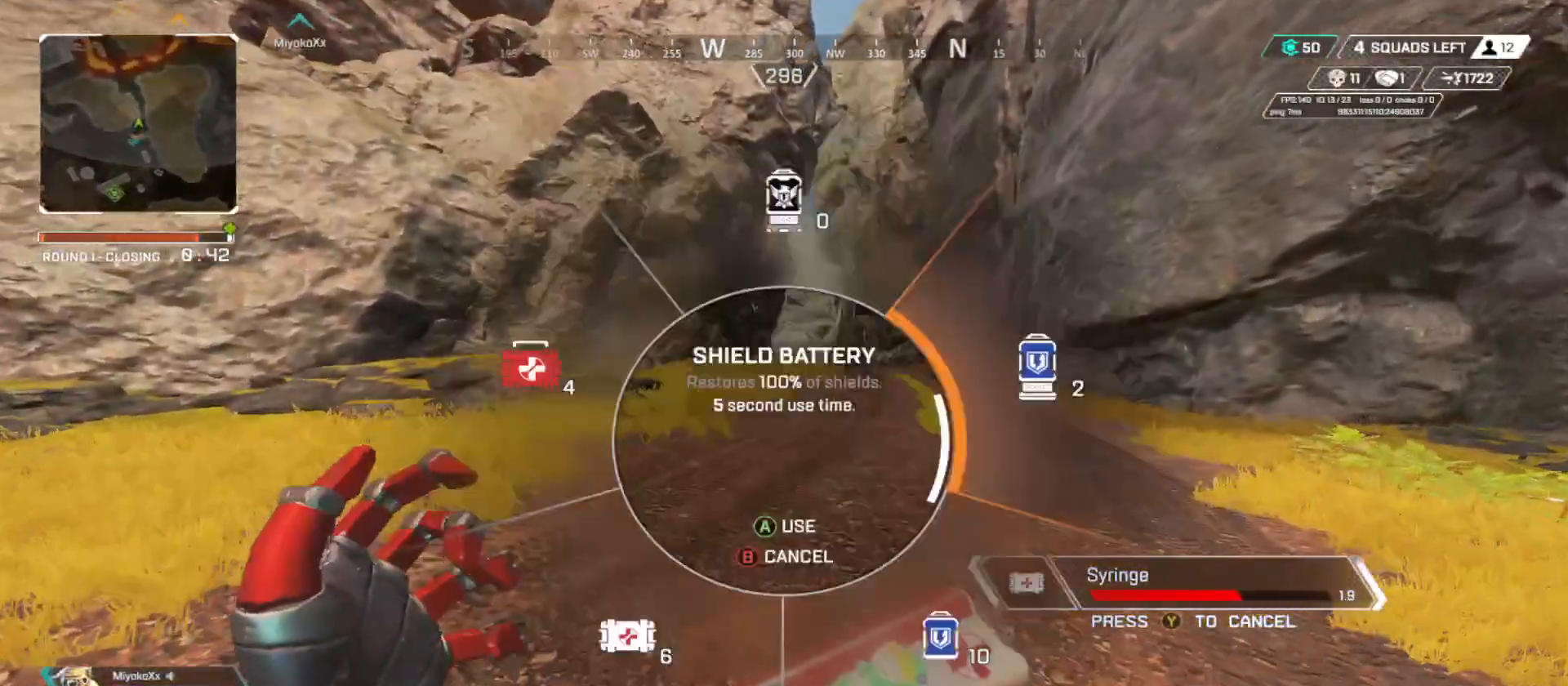
{"buttons": [], "left_stick": "up", "right_stick": "center", "button_events": []}
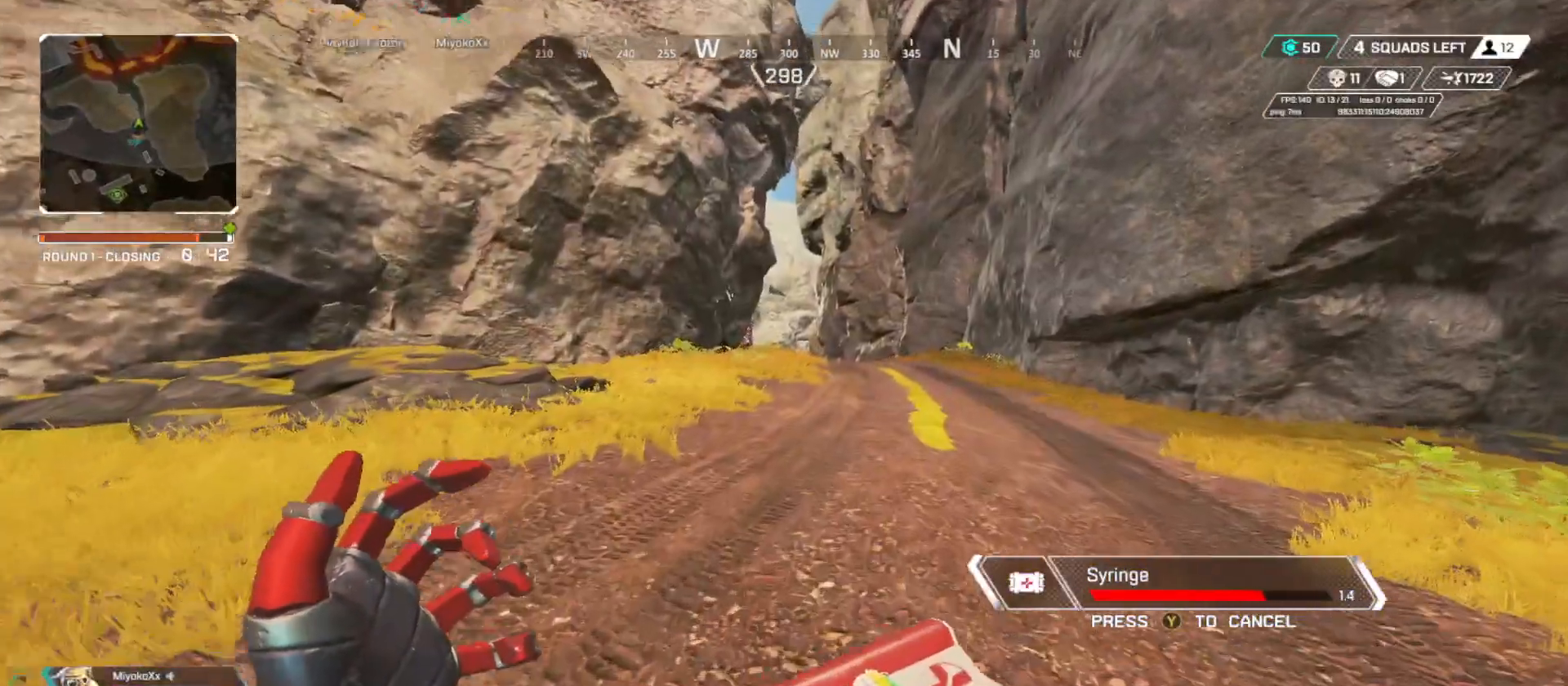
{"buttons": [], "left_stick": "up", "right_stick": "center", "button_events": []}
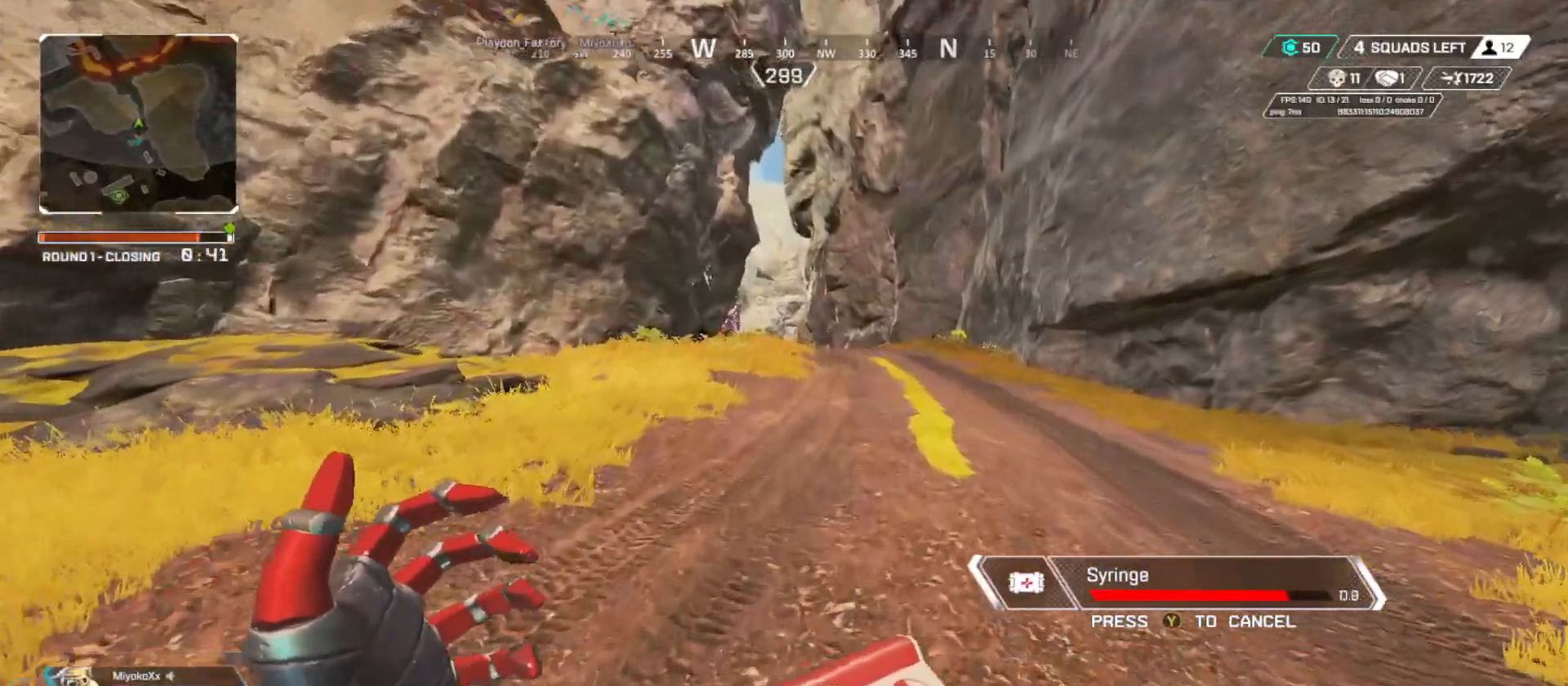
{"buttons": [], "left_stick": "up", "right_stick": "center", "button_events": []}
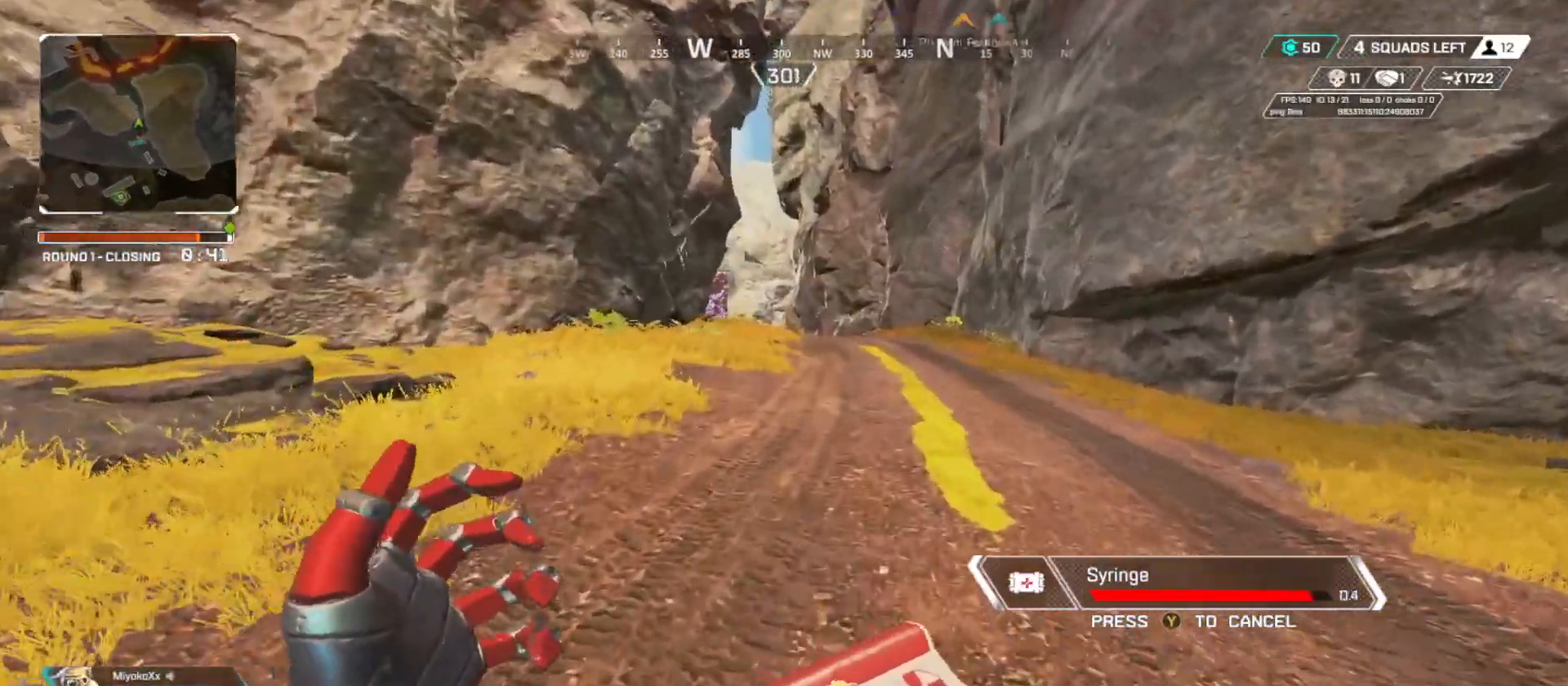
{"buttons": [], "left_stick": "up", "right_stick": "center", "button_events": []}
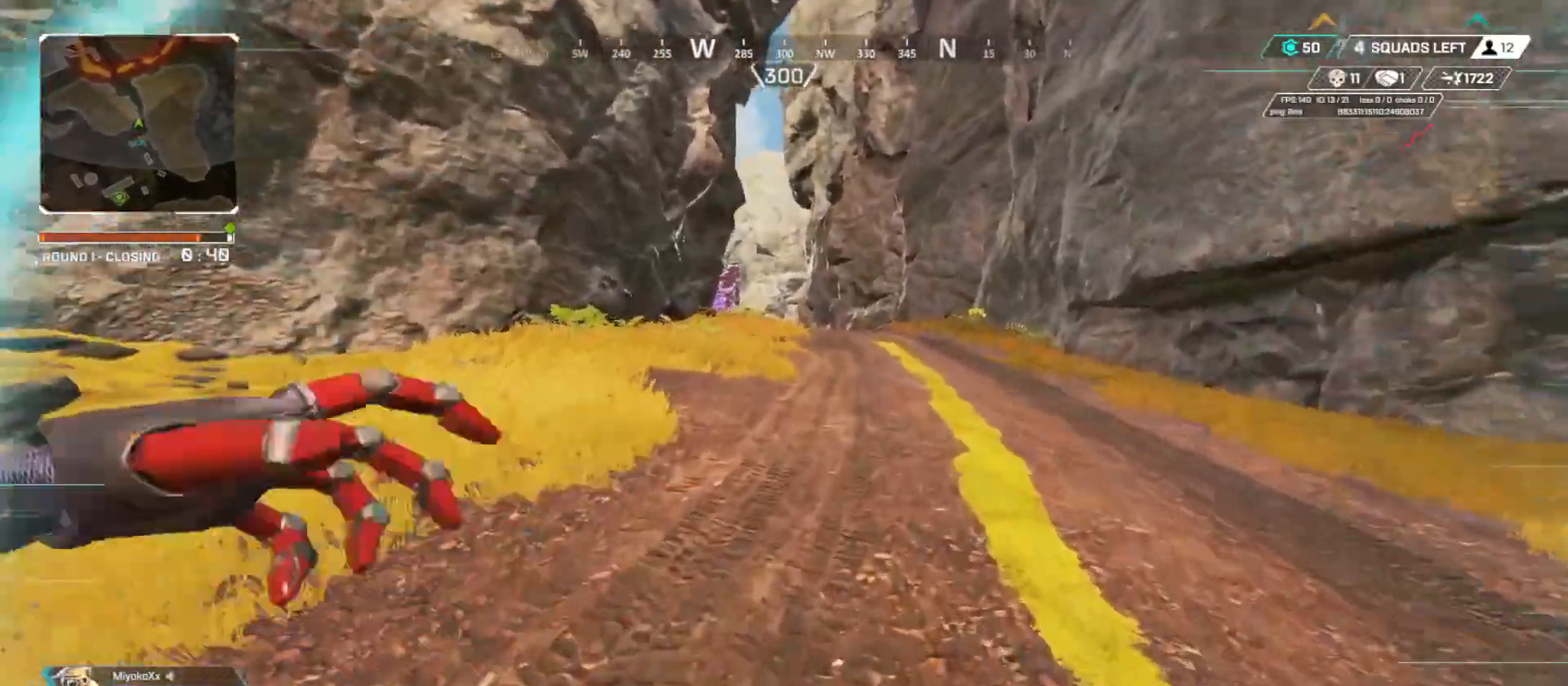
{"buttons": ["L3"], "left_stick": "up", "right_stick": "center", "button_events": [[184, "L3", "down"], [284, "L3", "up"], [434, "L3", "down"]]}
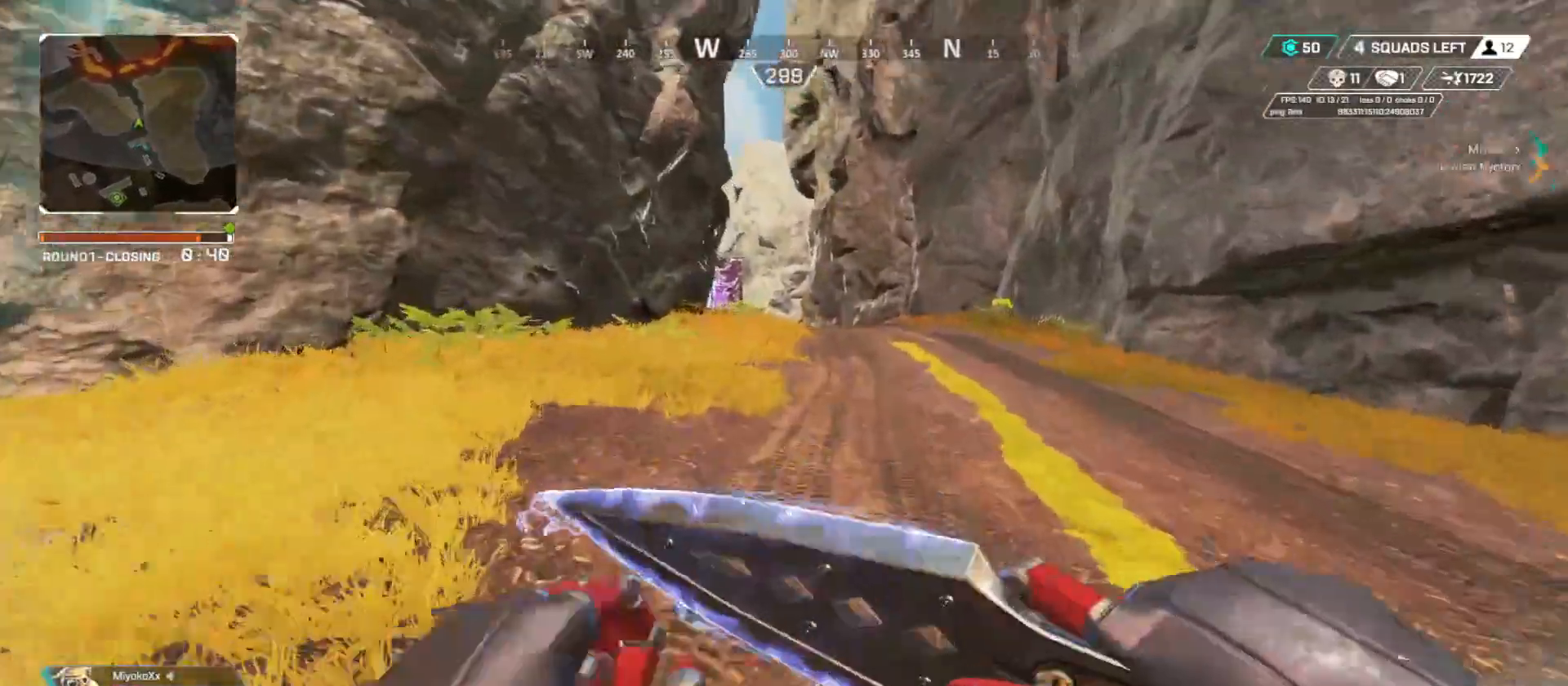
{"buttons": ["L3"], "left_stick": "up", "right_stick": "center", "button_events": [[33, "L3", "up"], [183, "L3", "down"], [284, "L3", "up"], [500, "L3", "down"]]}
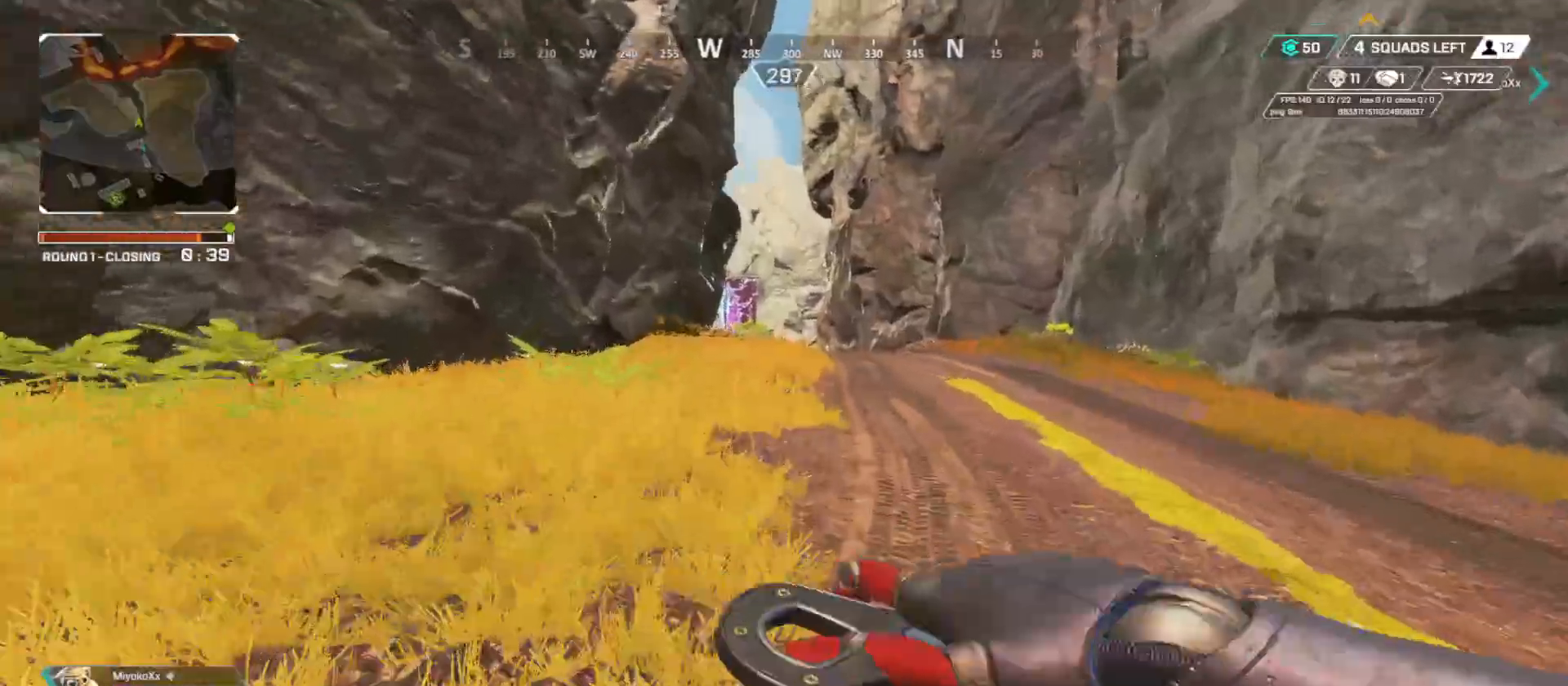
{"buttons": ["DPAD_LEFT"], "left_stick": "up", "right_stick": "center", "button_events": [[51, "DPAD_LEFT", "down"], [117, "L3", "up"], [301, "L3", "down"], [334, "DPAD_LEFT", "up"], [384, "DPAD_LEFT", "down"], [434, "L3", "up"]]}
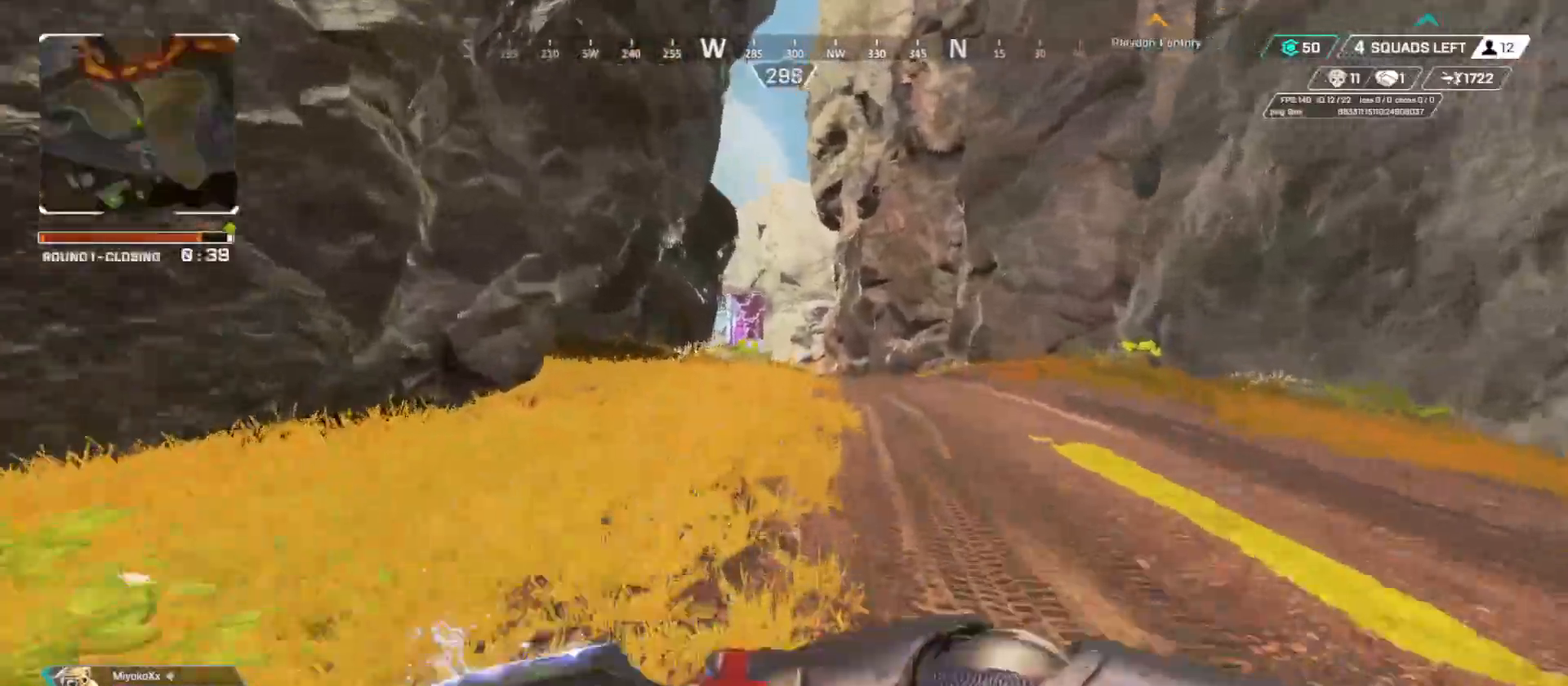
{"buttons": ["L3"], "left_stick": "up", "right_stick": "center", "button_events": [[183, "DPAD_LEFT", "up"], [200, "L3", "down"], [334, "L3", "up"], [450, "L3", "down"]]}
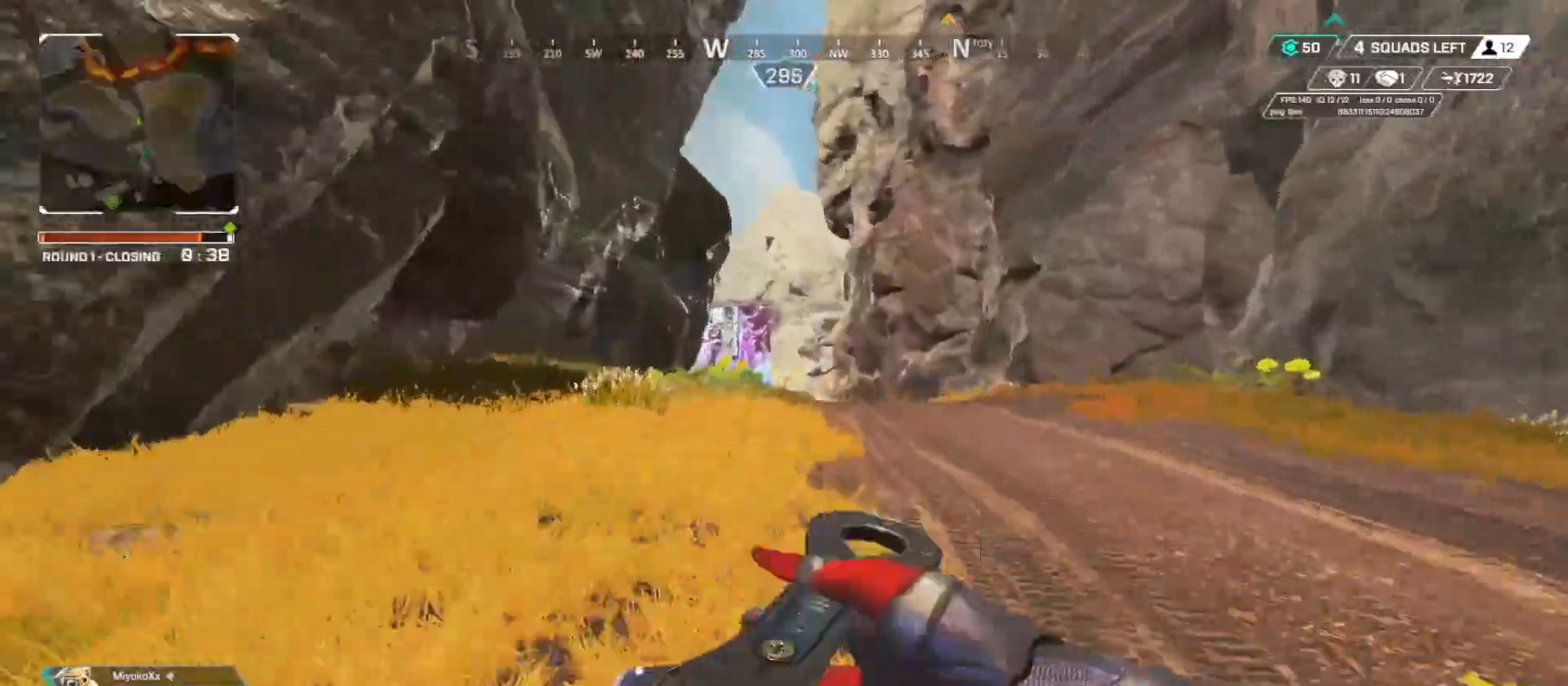
{"buttons": ["B"], "left_stick": "up", "right_stick": "center", "button_events": [[34, "B", "down"], [101, "L3", "up"], [334, "A", "down"], [401, "A", "up"]]}
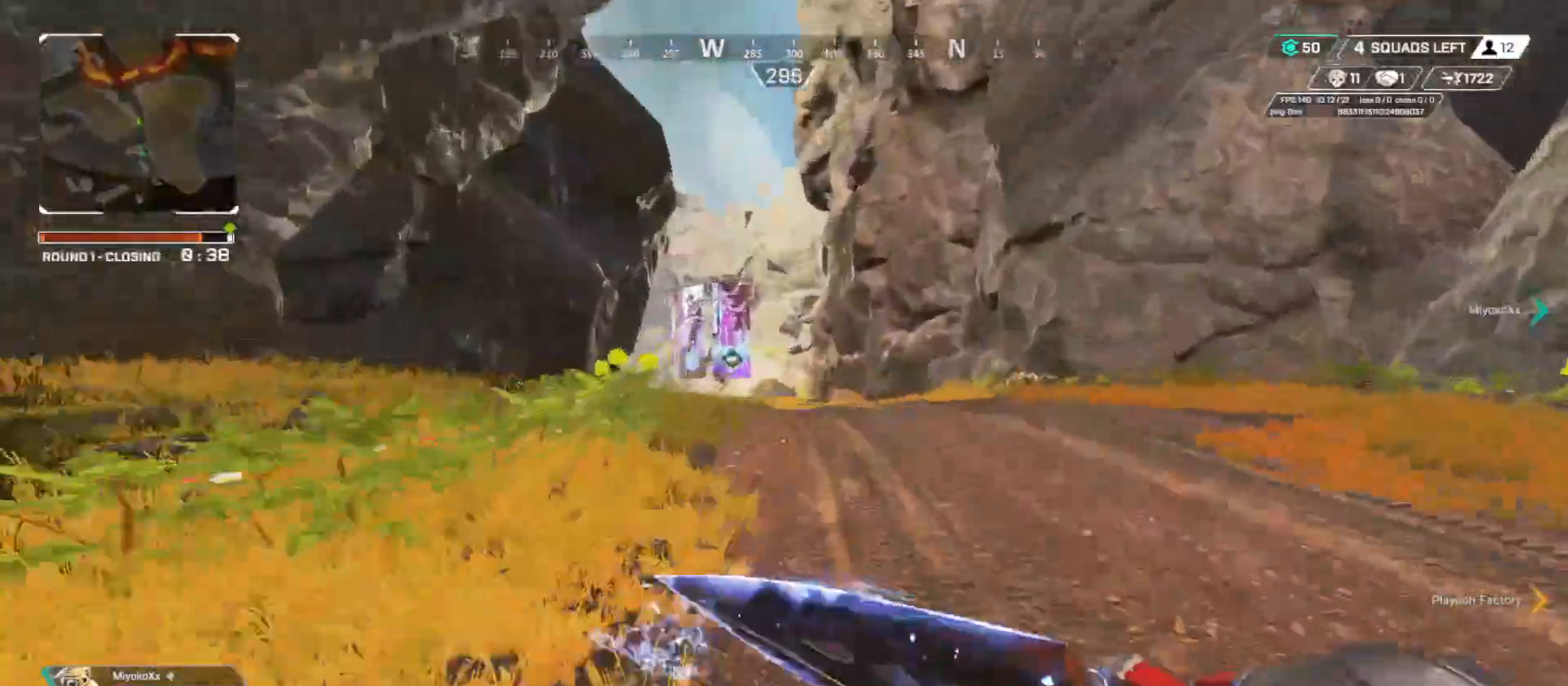
{"buttons": [], "left_stick": "up", "right_stick": "center", "button_events": [[33, "B", "up"], [133, "L3", "down"], [250, "L3", "up"], [367, "L3", "down"], [467, "L3", "up"]]}
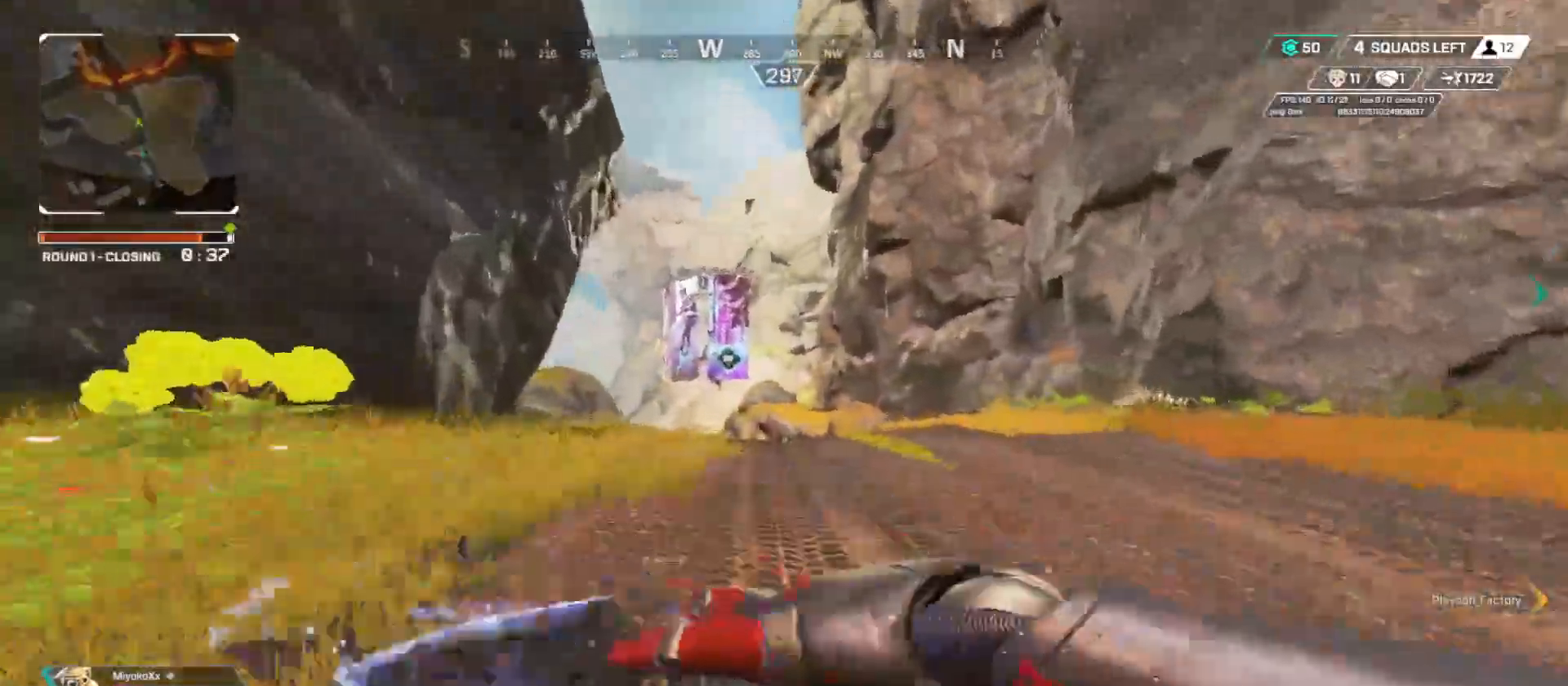
{"buttons": [], "left_stick": "up", "right_stick": "center", "button_events": []}
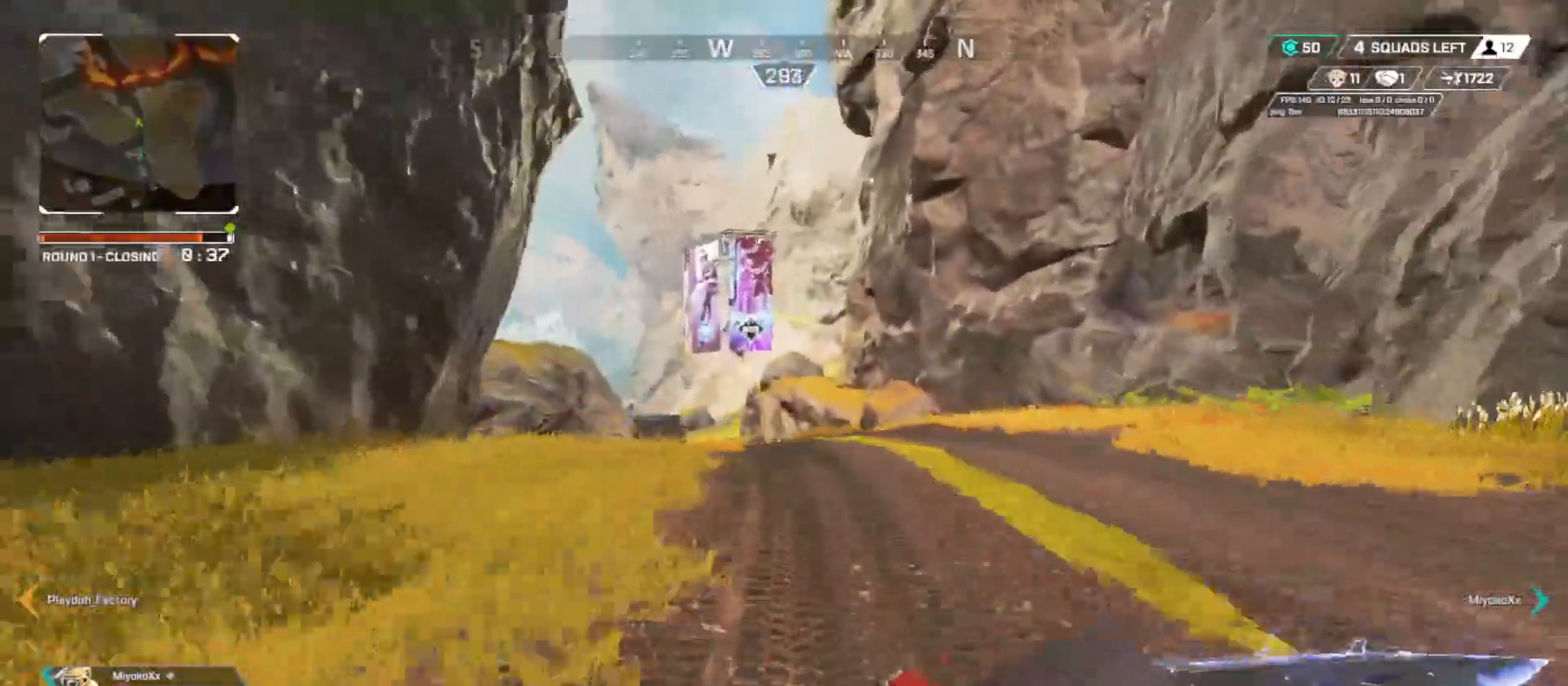
{"buttons": [], "left_stick": "up", "right_stick": "center", "button_events": []}
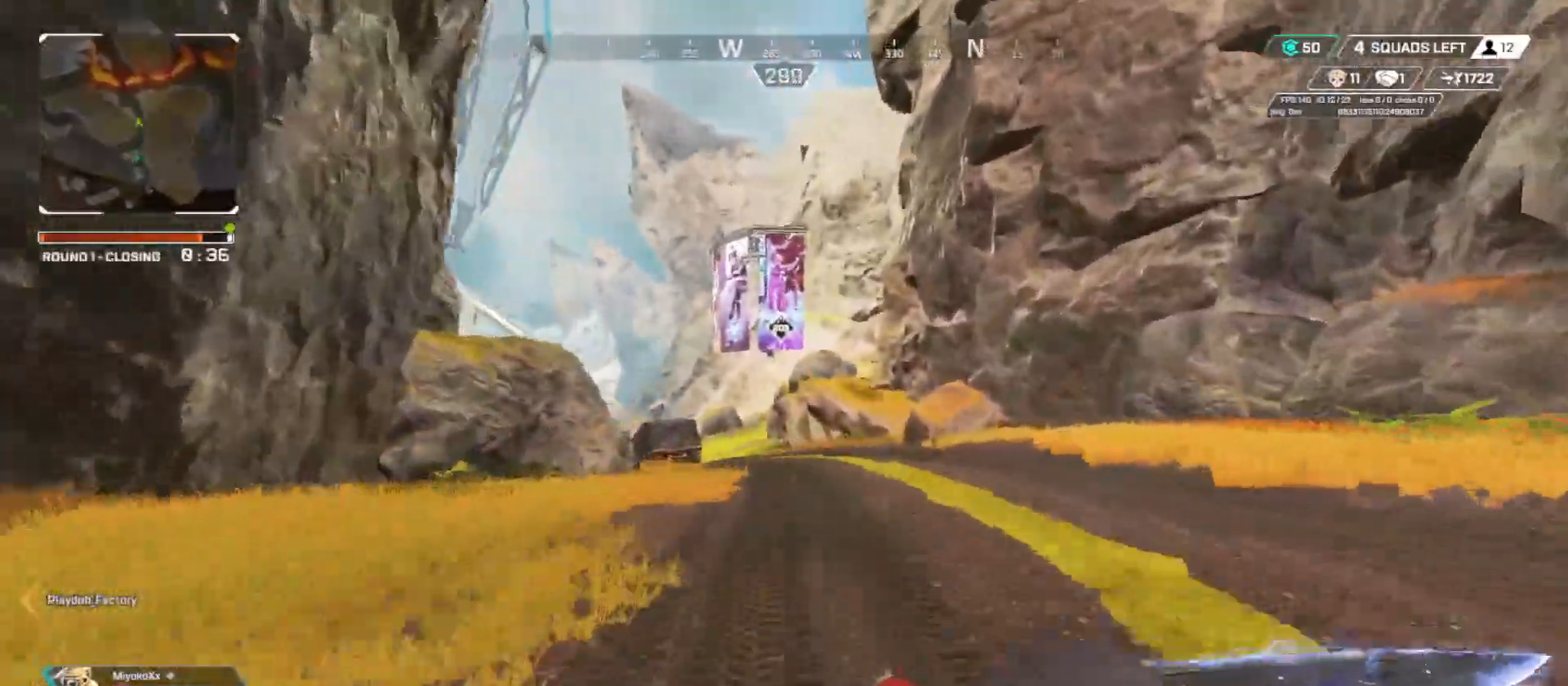
{"buttons": [], "left_stick": "up", "right_stick": "center", "button_events": []}
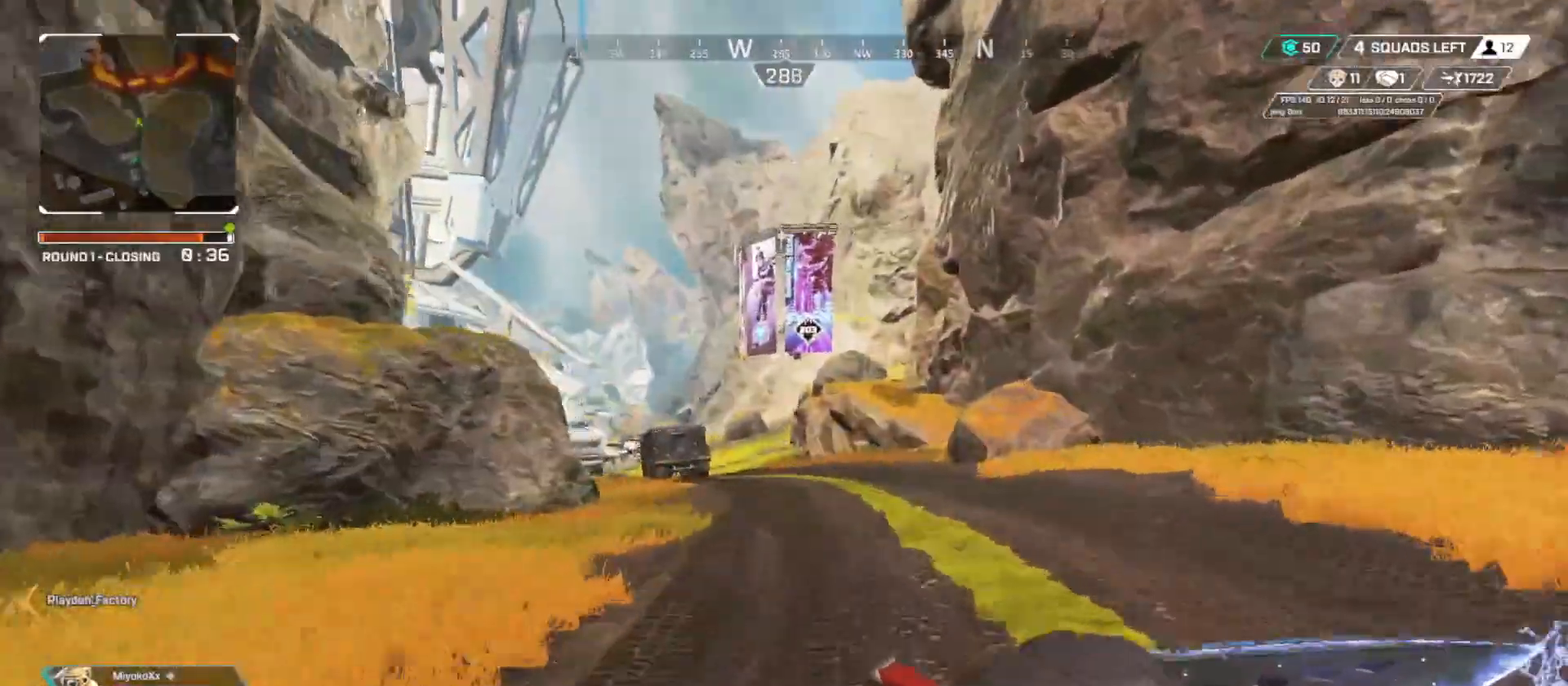
{"buttons": ["B"], "left_stick": "up", "right_stick": "center", "button_events": [[100, "Y", "down"], [183, "Y", "up"], [267, "B", "down"]]}
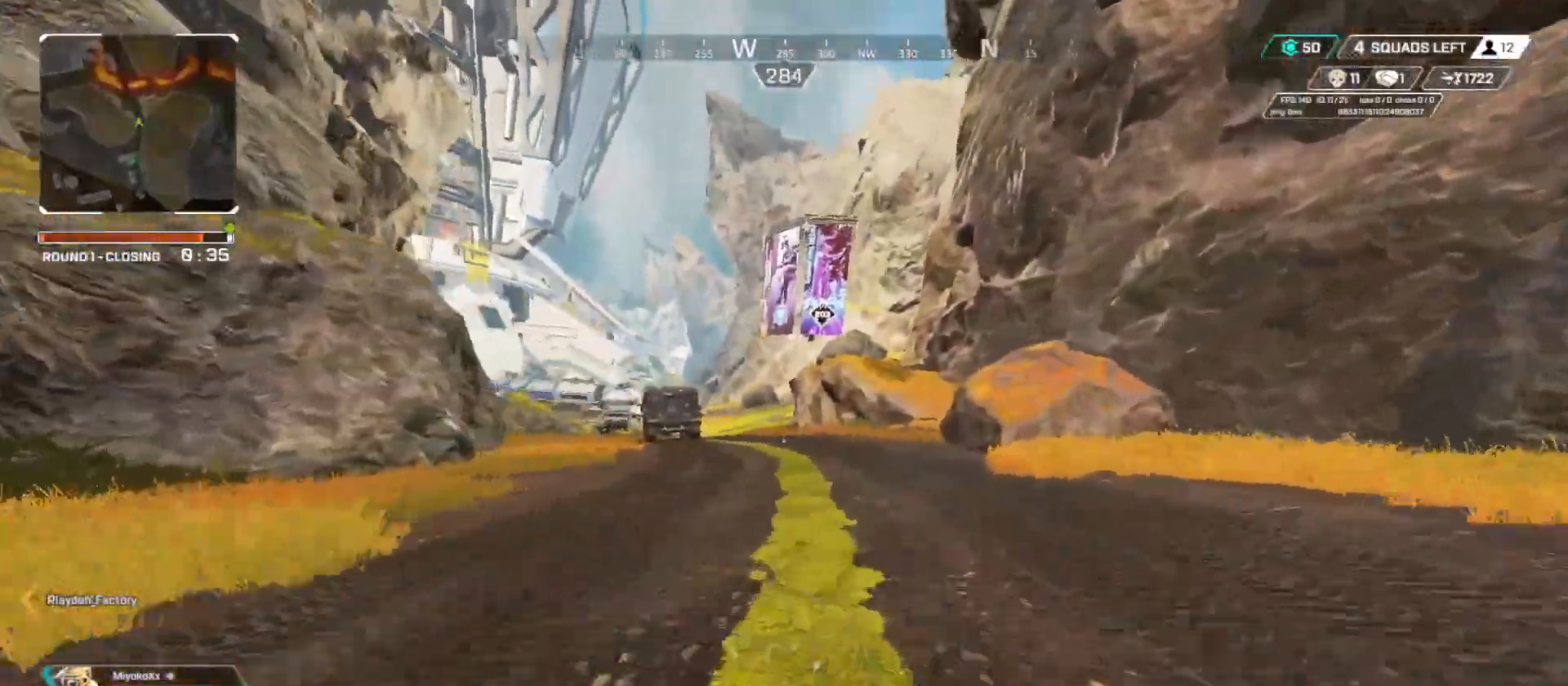
{"buttons": [], "left_stick": "up-right", "right_stick": "center", "button_events": [[67, "A", "down"], [84, "Y", "down"], [201, "A", "up"], [367, "B", "up"], [384, "Y", "up"]]}
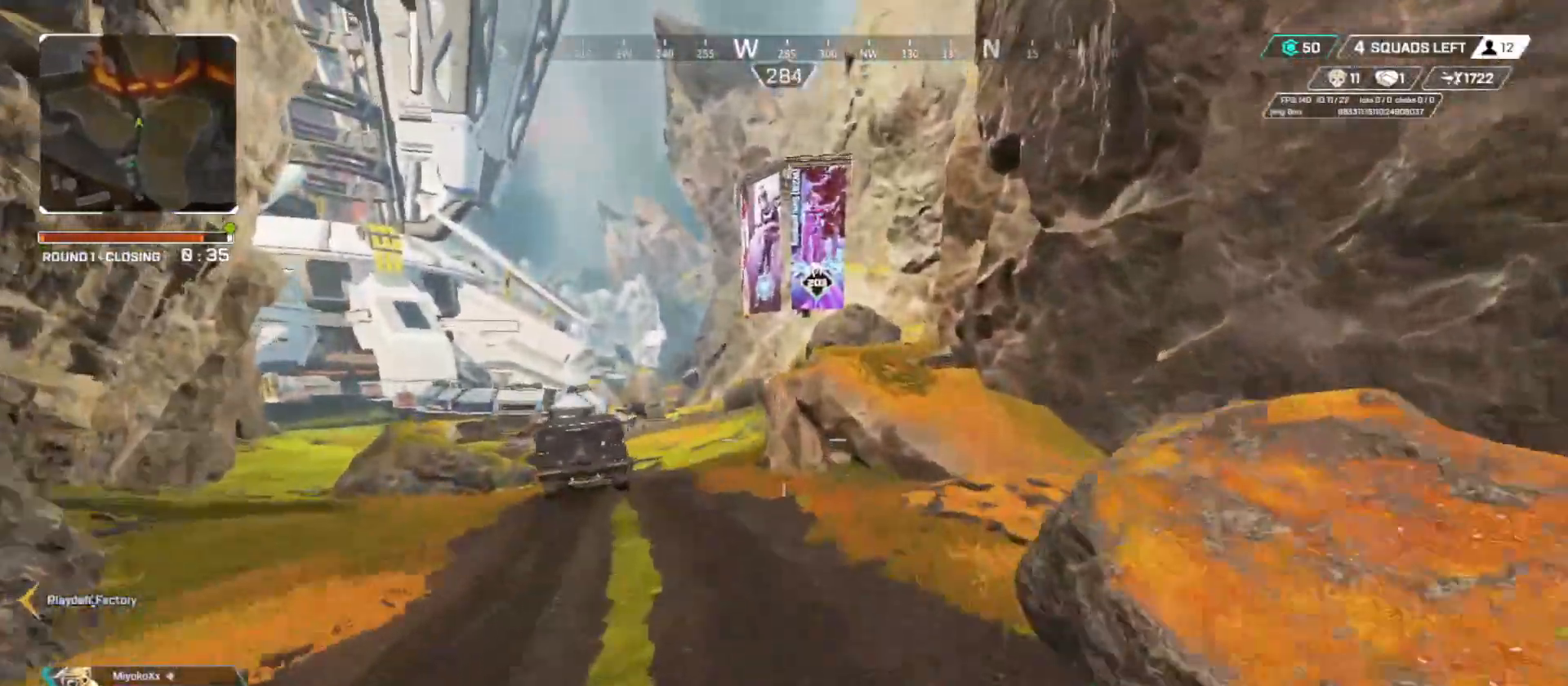
{"buttons": ["L3"], "left_stick": "up", "right_stick": "center", "button_events": [[150, "L3", "down"], [250, "L3", "up"], [500, "L3", "down"]]}
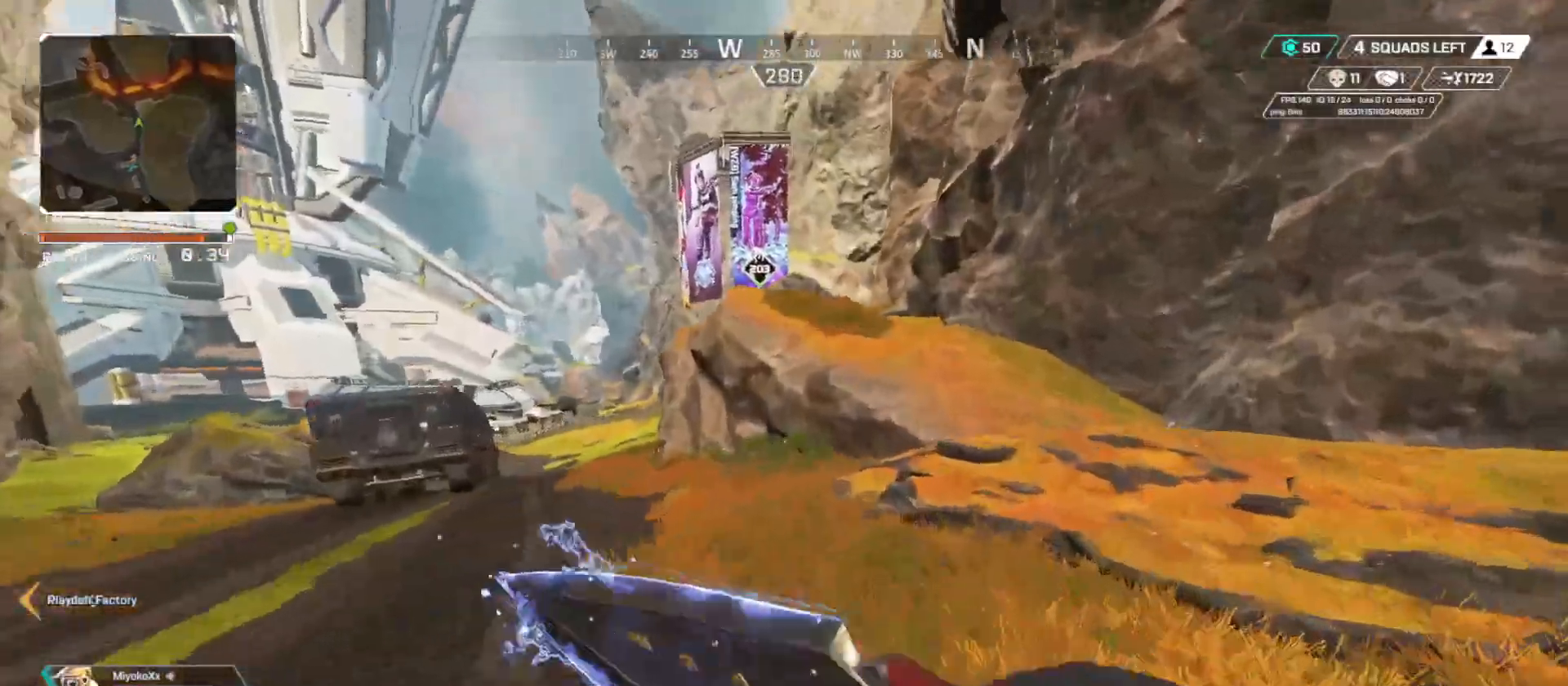
{"buttons": ["A"], "left_stick": "up", "right_stick": "center", "button_events": [[84, "L3", "up"], [234, "L3", "down"], [317, "L3", "up"], [484, "A", "down"]]}
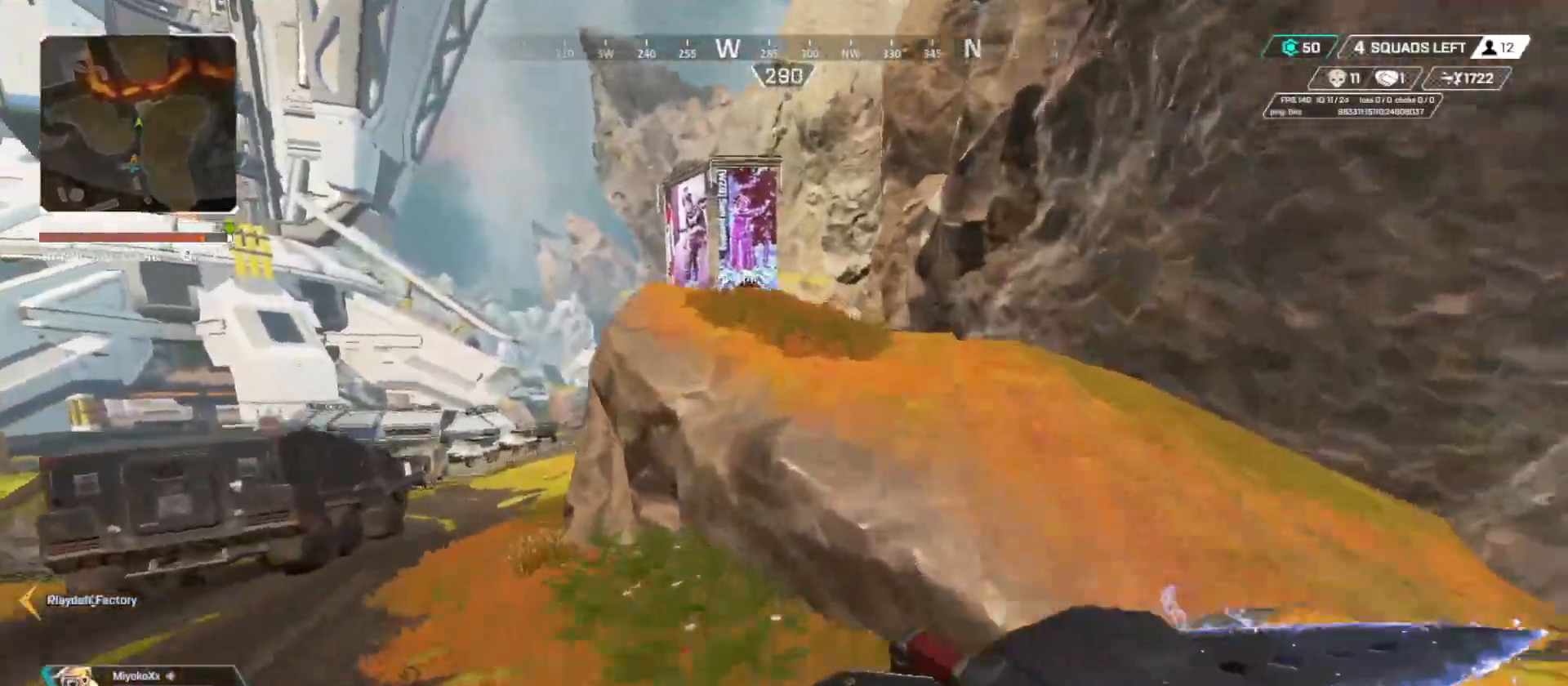
{"buttons": [], "left_stick": "up", "right_stick": "center", "button_events": [[117, "A", "up"]]}
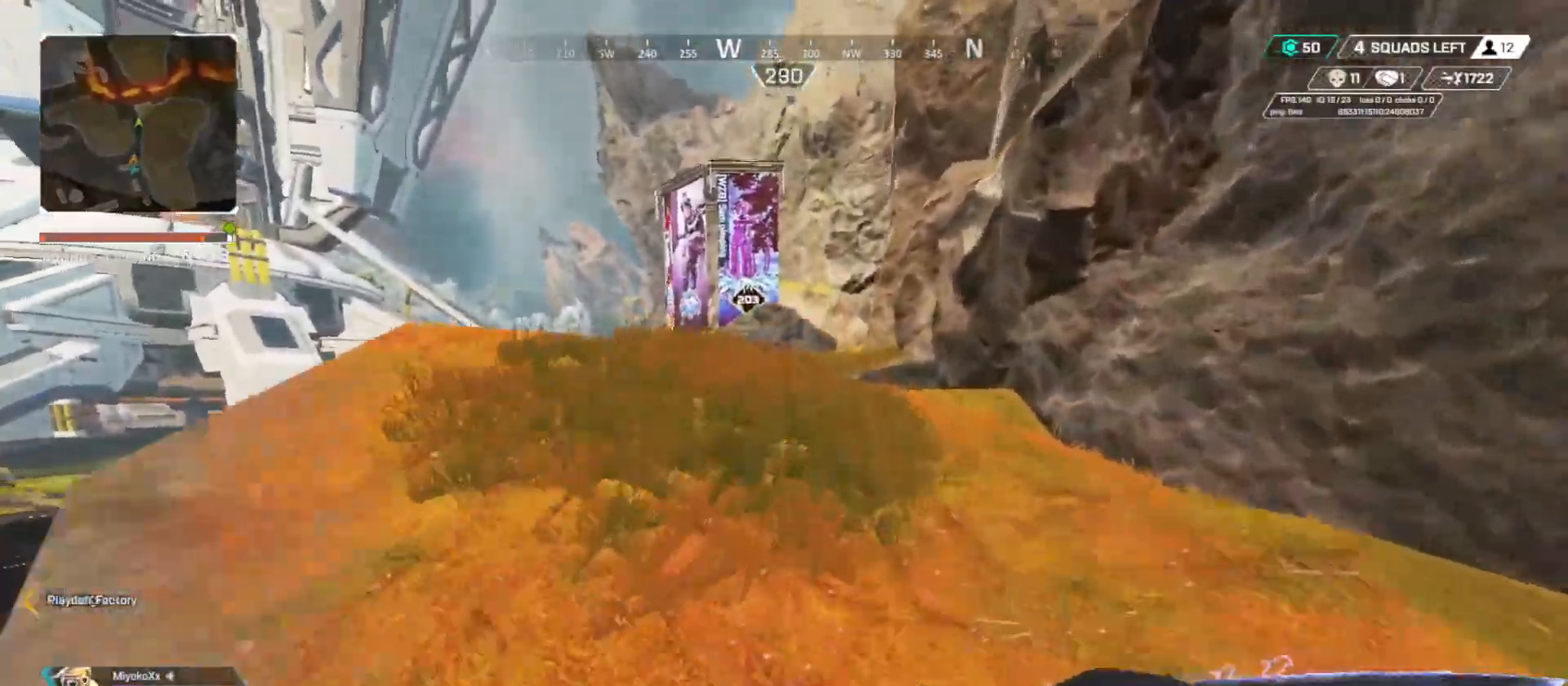
{"buttons": [], "left_stick": "up", "right_stick": "center", "button_events": [[17, "L3", "down"], [117, "L3", "up"], [267, "L3", "down"], [418, "L3", "up"]]}
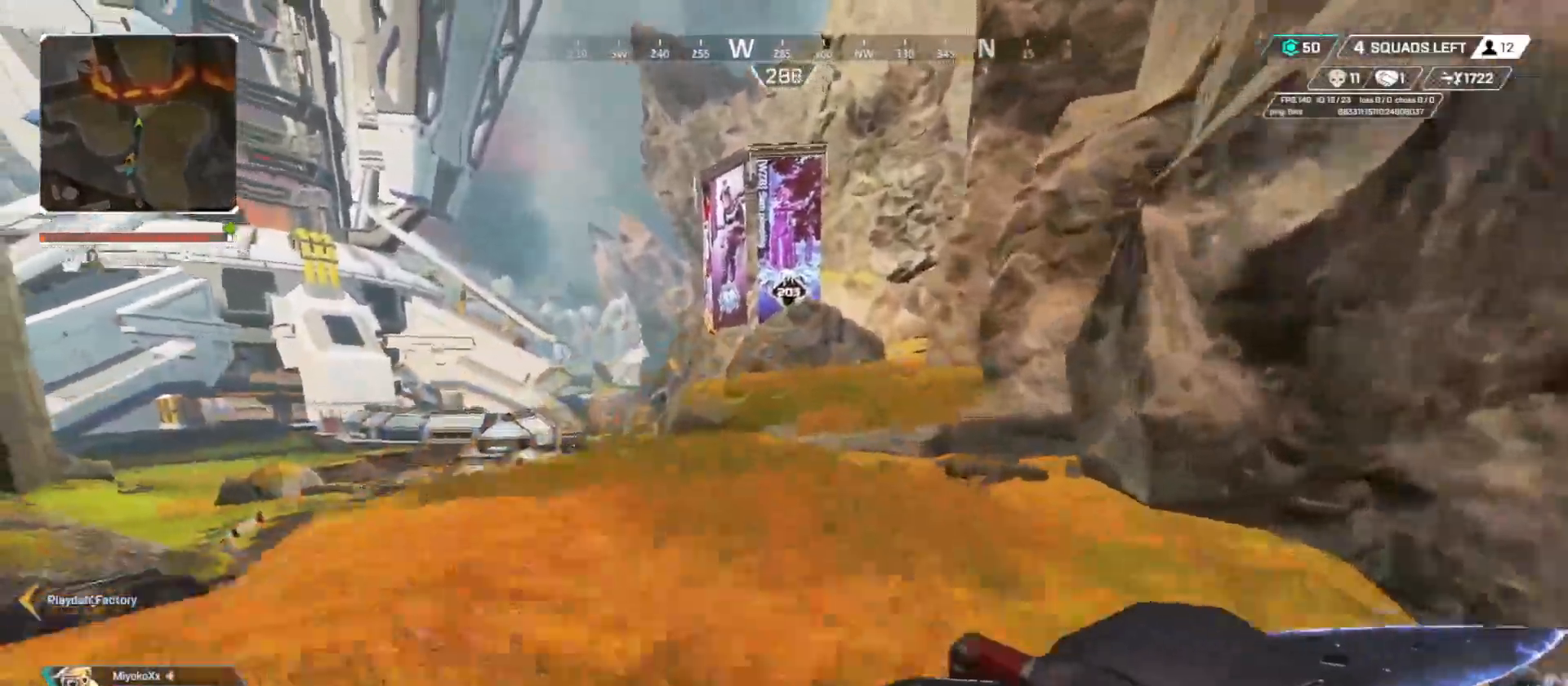
{"buttons": ["B"], "left_stick": "up", "right_stick": "center", "button_events": [[300, "B", "down"]]}
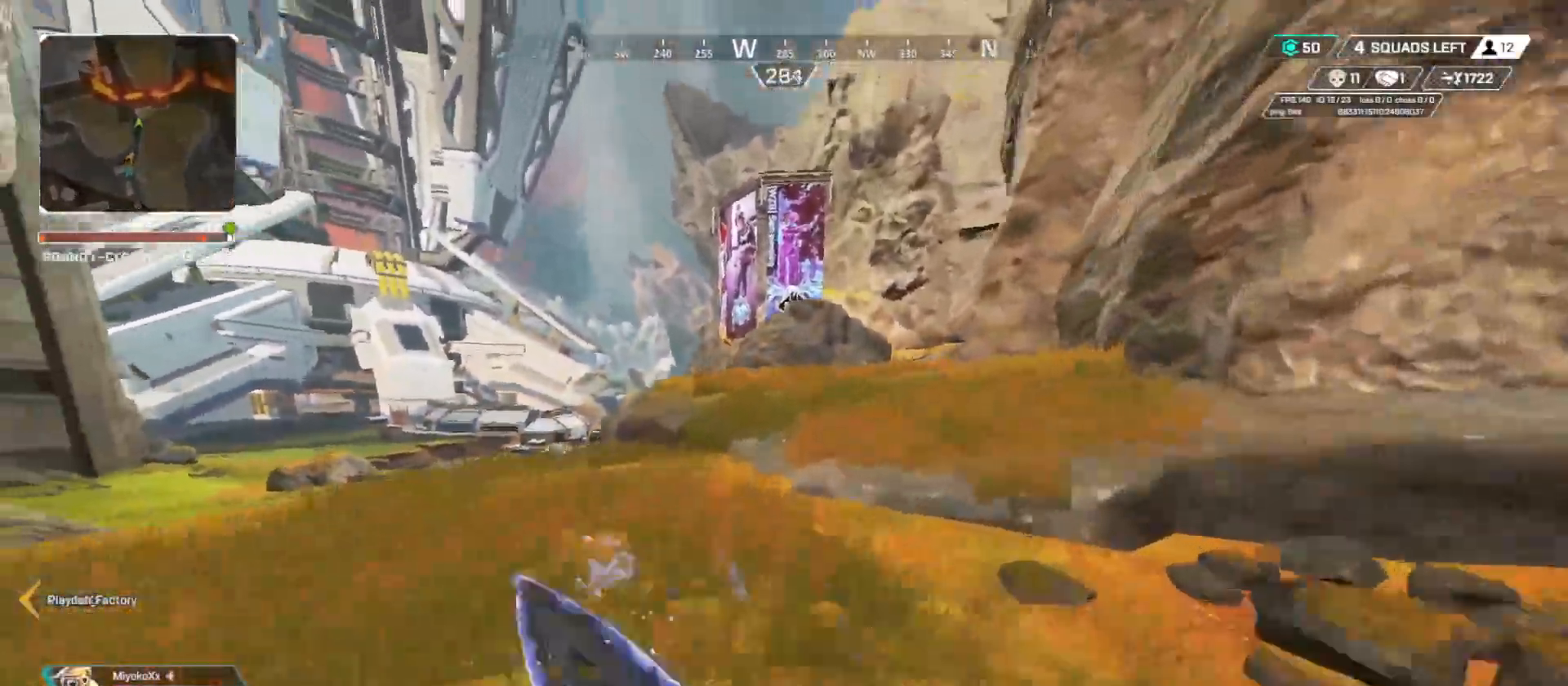
{"buttons": ["L3"], "left_stick": "up-right", "right_stick": "center", "button_events": [[151, "A", "down"], [301, "A", "up"], [434, "B", "up"], [451, "L3", "down"]]}
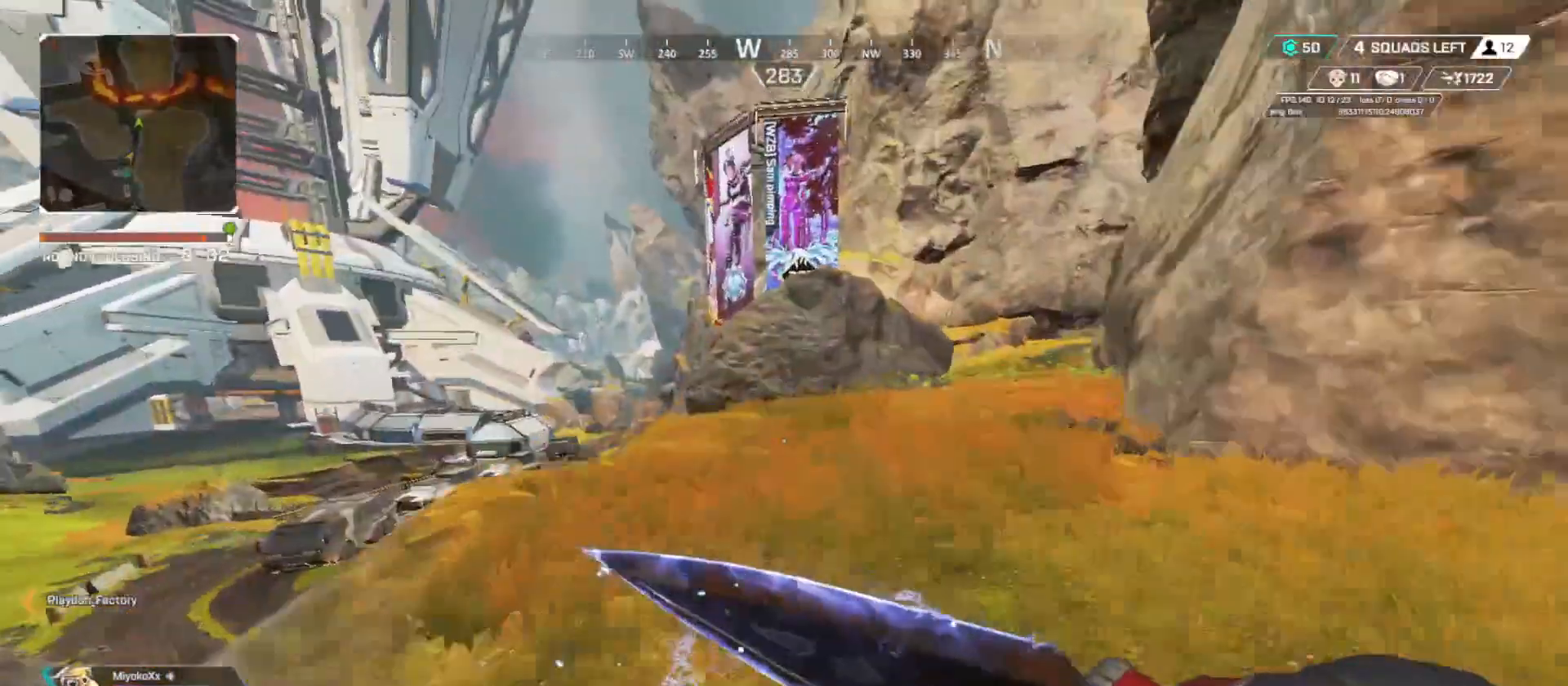
{"buttons": [], "left_stick": "up", "right_stick": "center", "button_events": [[50, "L3", "up"], [150, "L3", "down"], [284, "L3", "up"]]}
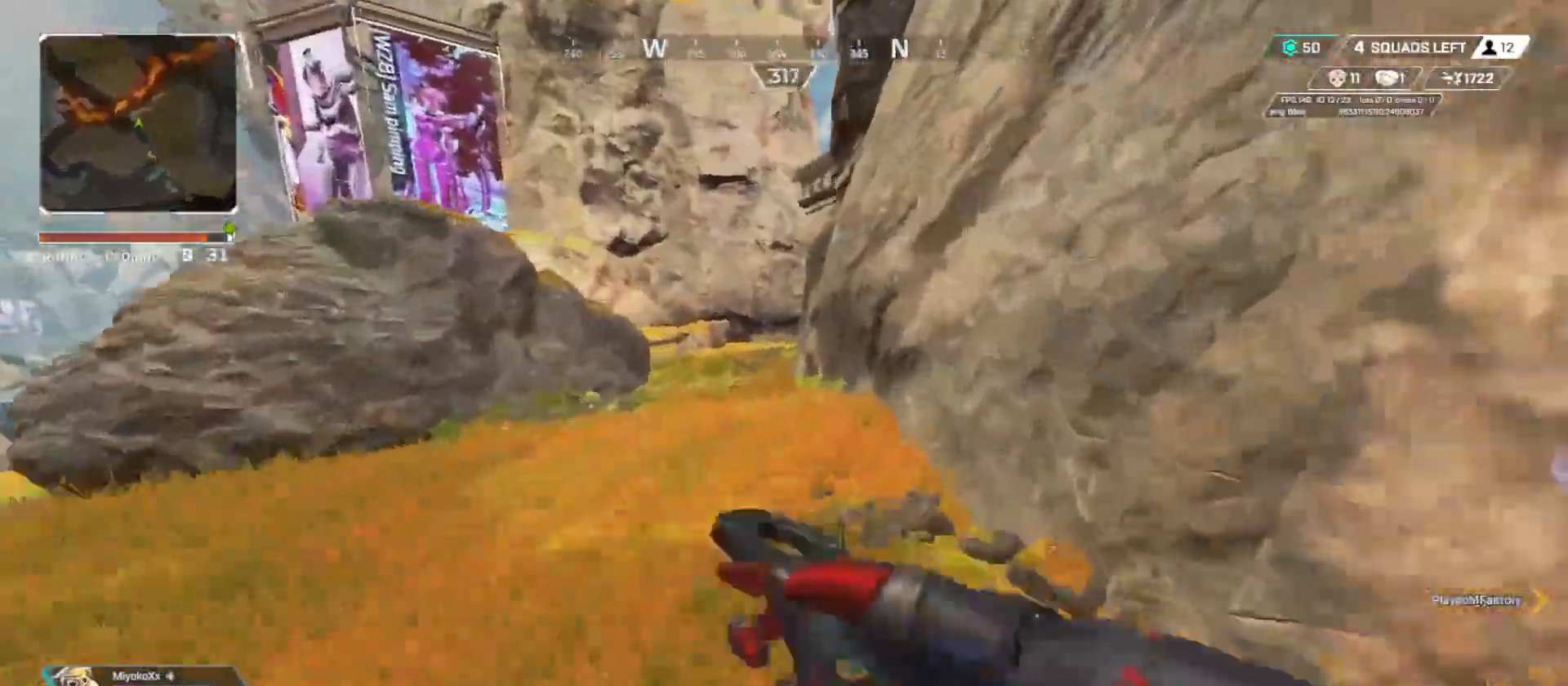
{"buttons": [], "left_stick": "up", "right_stick": "center", "button_events": []}
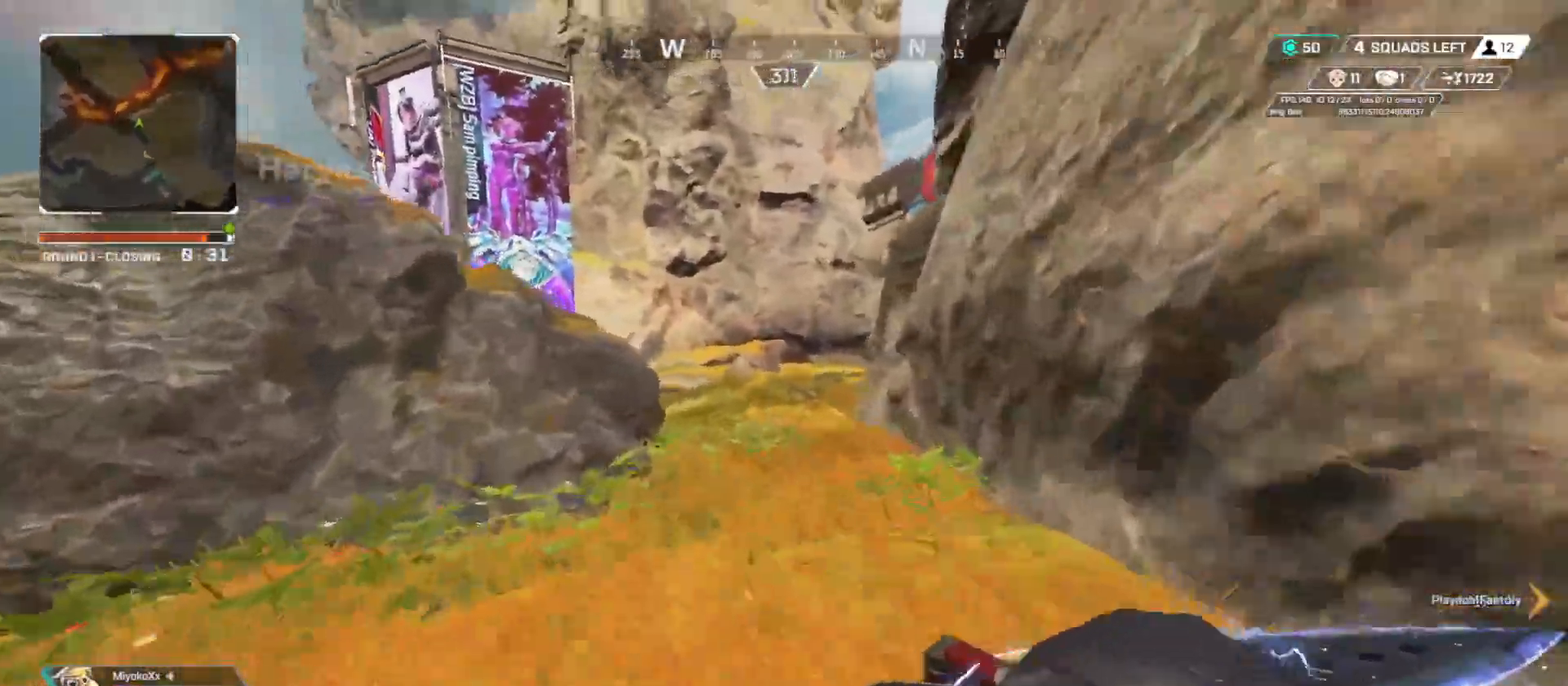
{"buttons": [], "left_stick": "up", "right_stick": "center", "button_events": []}
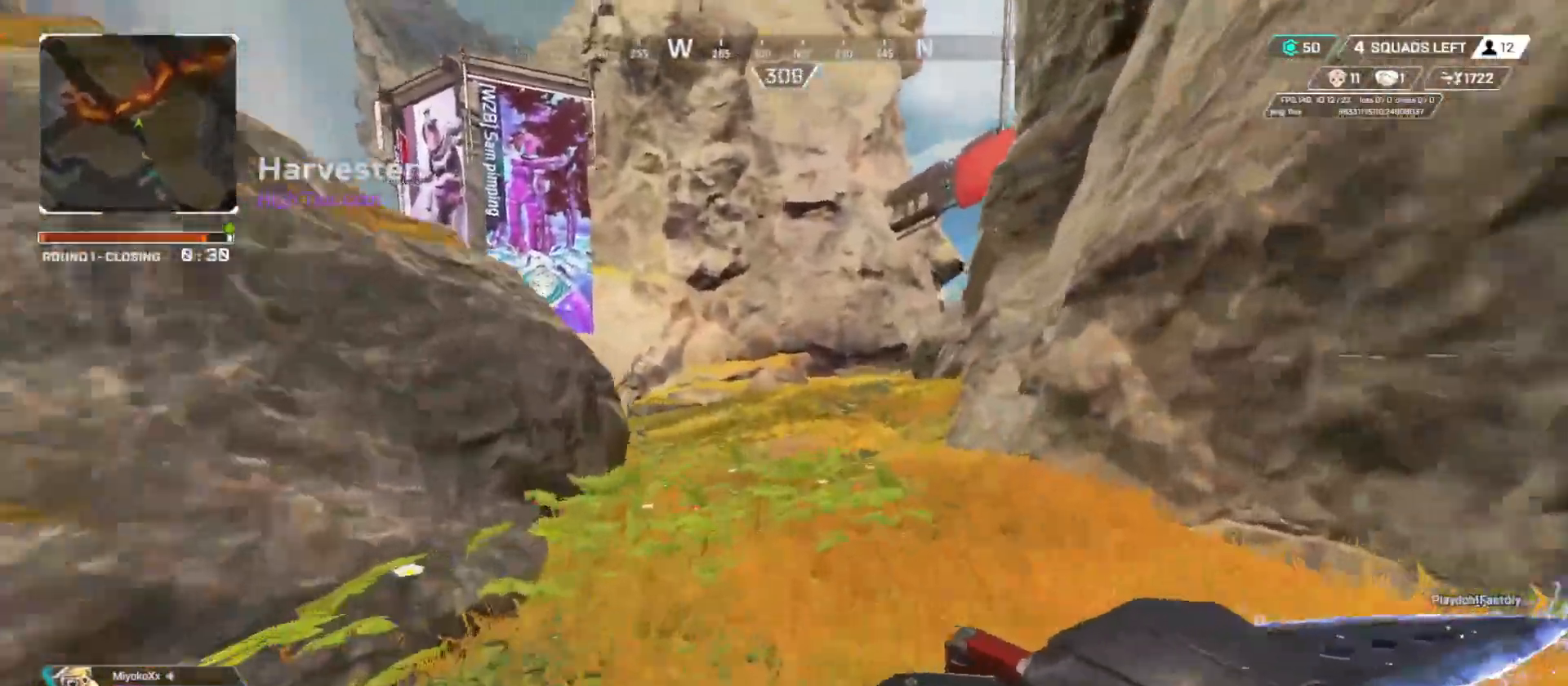
{"buttons": ["B"], "left_stick": "up", "right_stick": "center", "button_events": [[468, "B", "down"]]}
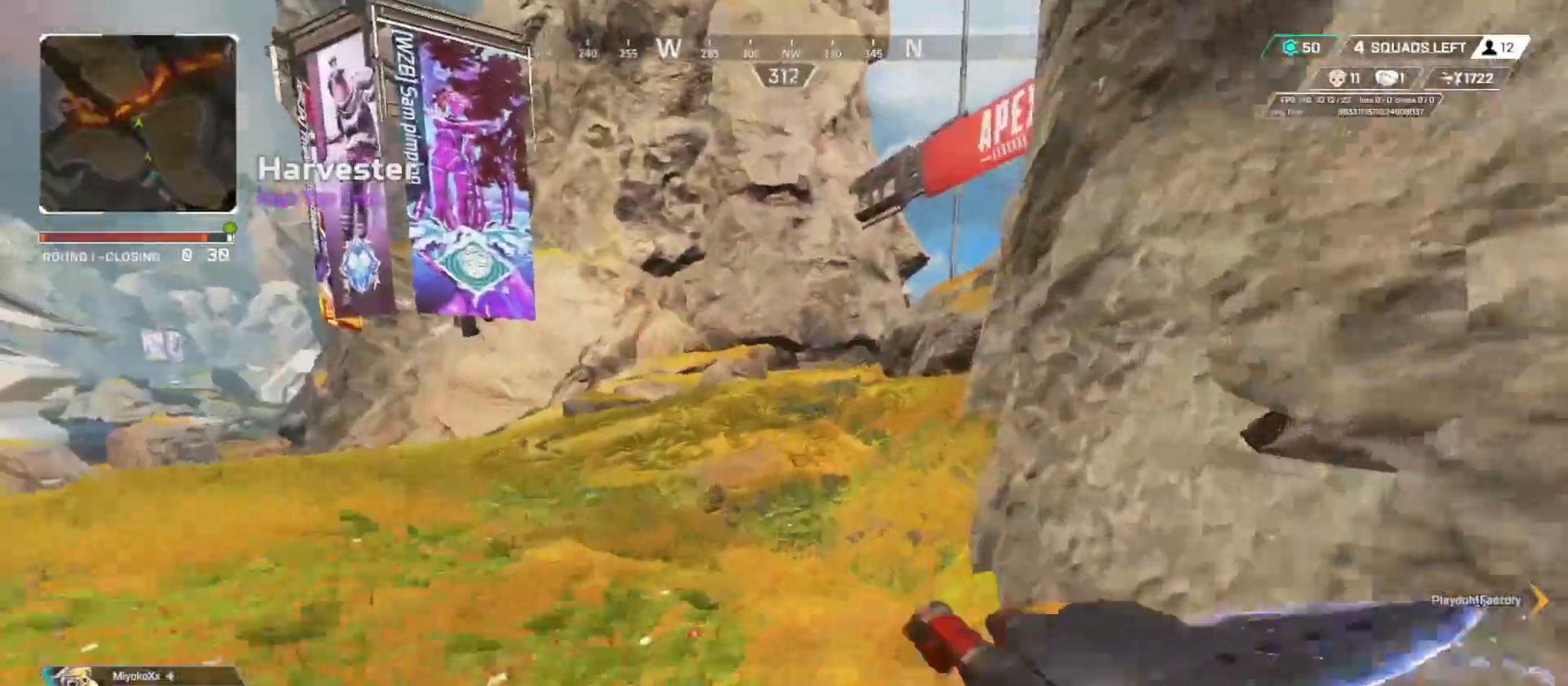
{"buttons": ["B"], "left_stick": "up-right", "right_stick": "center", "button_events": [[267, "A", "down"], [434, "A", "up"]]}